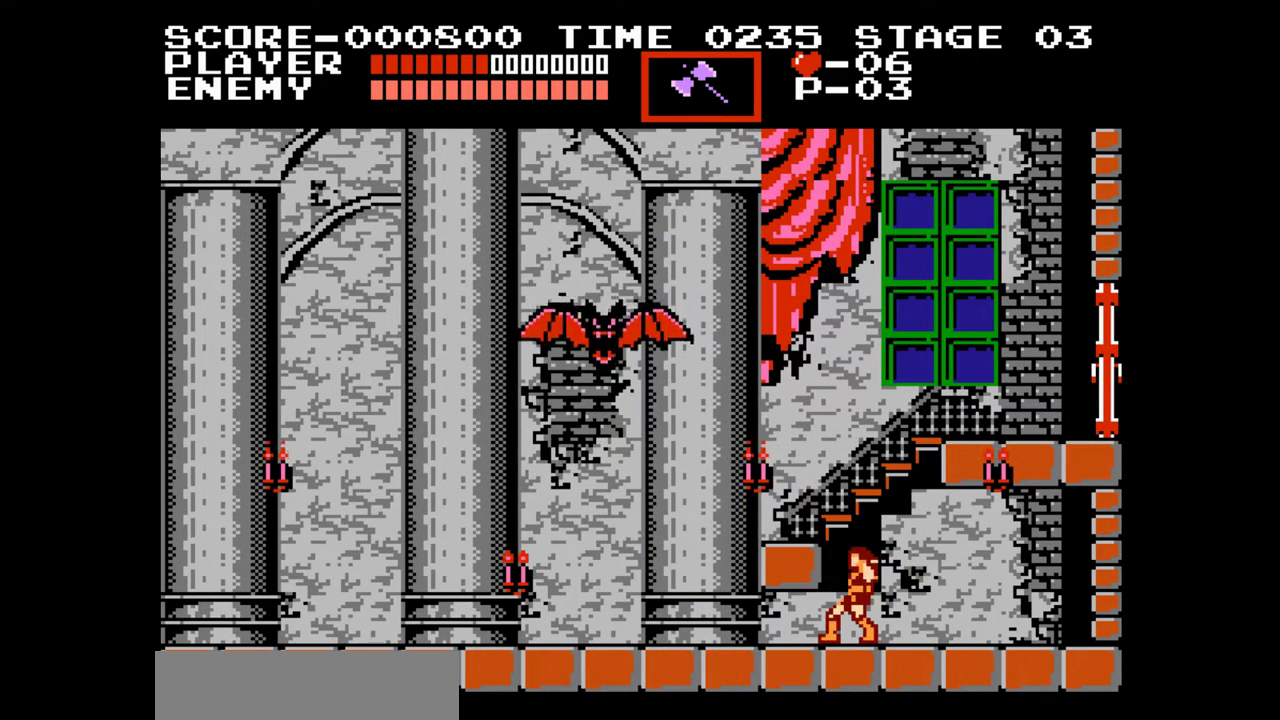
Gameplay with a controller (Nintendo layout); each line is a JSON object with the inputs held at the frame after it. "events" lists button and stick changes between this image and that frame as [ms after this image, input, new state], when the widget could be followed in between. Not read: L1 L2 L3 R1 R2 R3 left_stick right_stick.
{"buttons": ["DPAD_UP"], "events": [[17, "B", "up"]]}
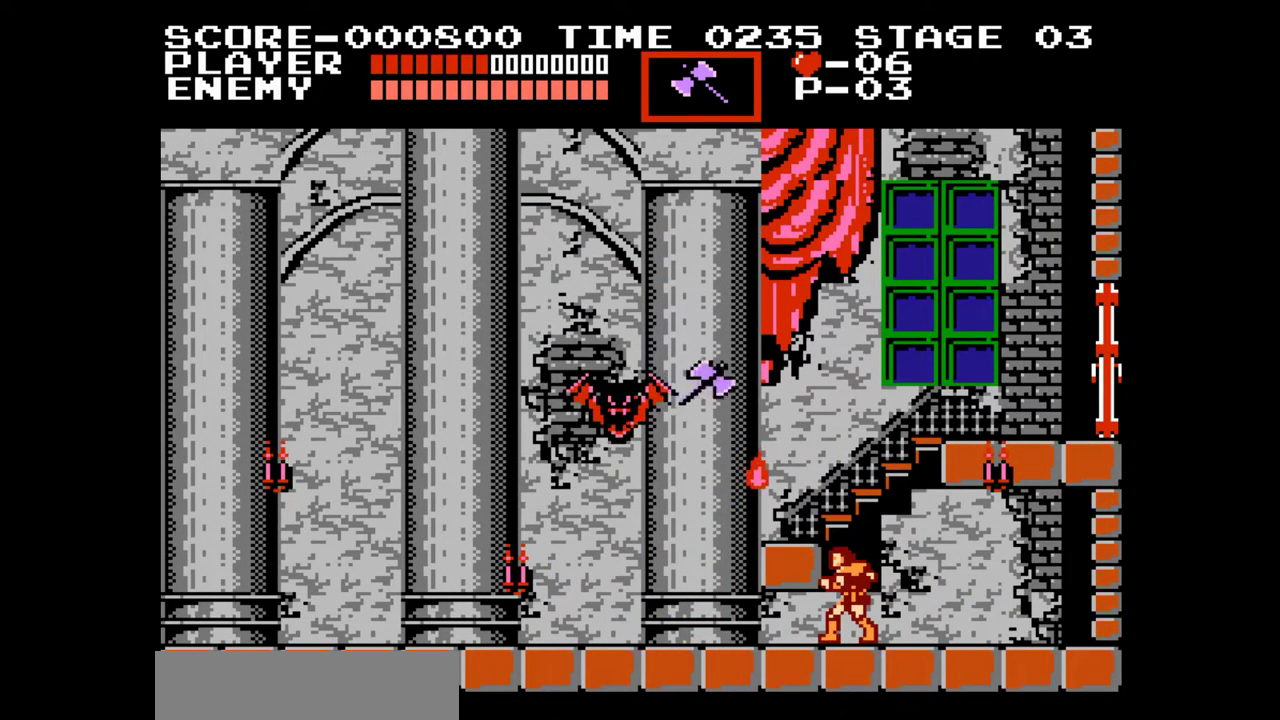
{"buttons": ["DPAD_UP"], "events": [[183, "B", "down"], [350, "B", "up"]]}
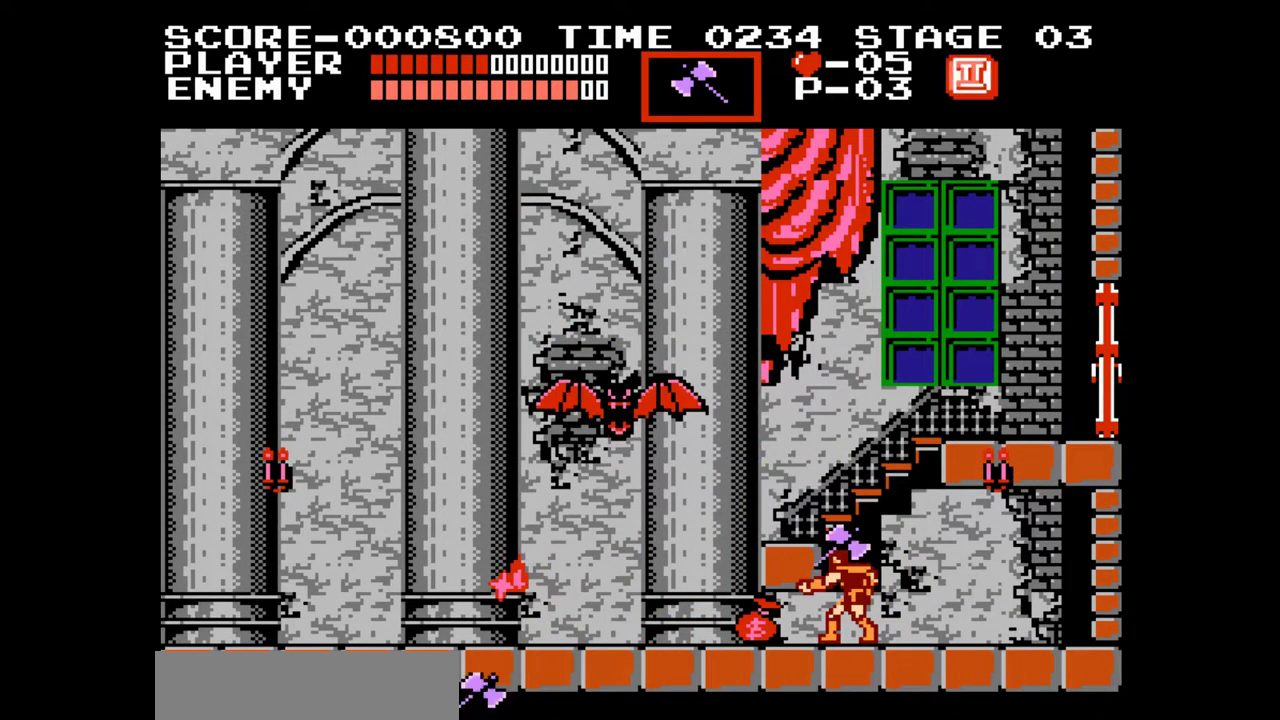
{"buttons": ["B", "DPAD_UP"], "events": [[467, "B", "down"]]}
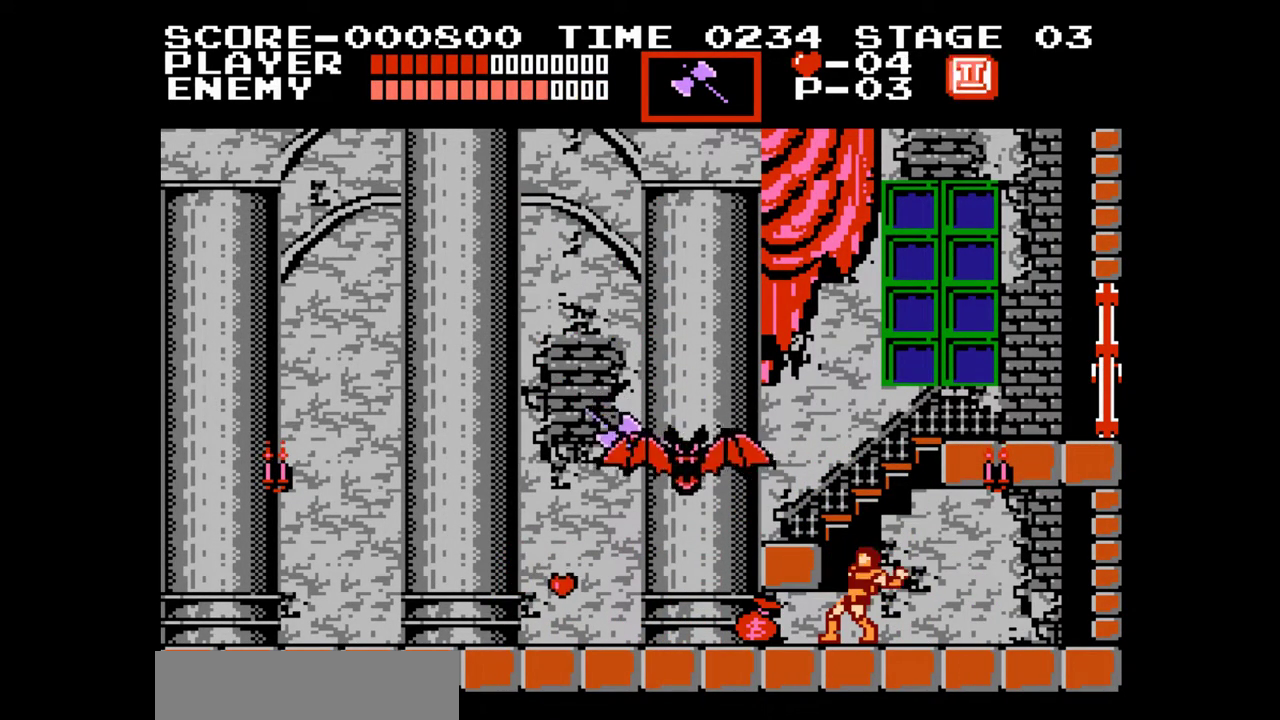
{"buttons": ["DPAD_UP"], "events": [[133, "B", "up"]]}
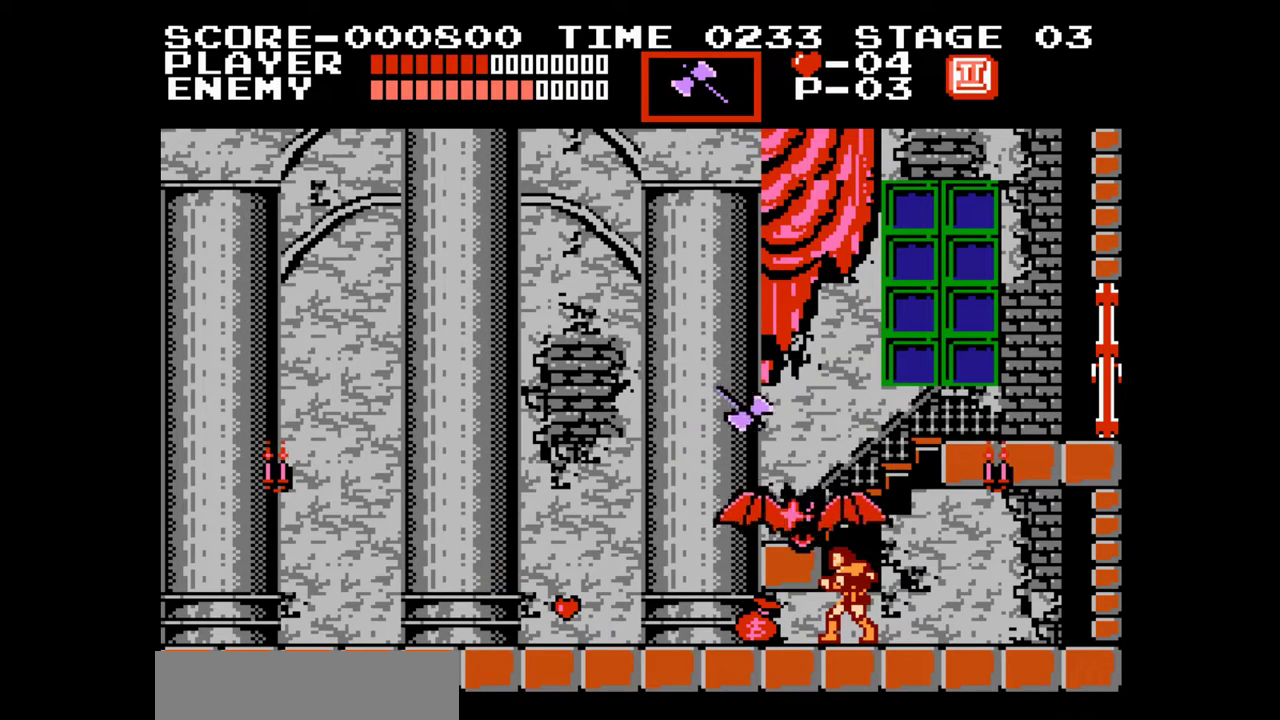
{"buttons": ["DPAD_UP"], "events": [[300, "DPAD_RIGHT", "down"], [333, "DPAD_UP", "up"], [383, "DPAD_UP", "down"], [433, "DPAD_RIGHT", "up"]]}
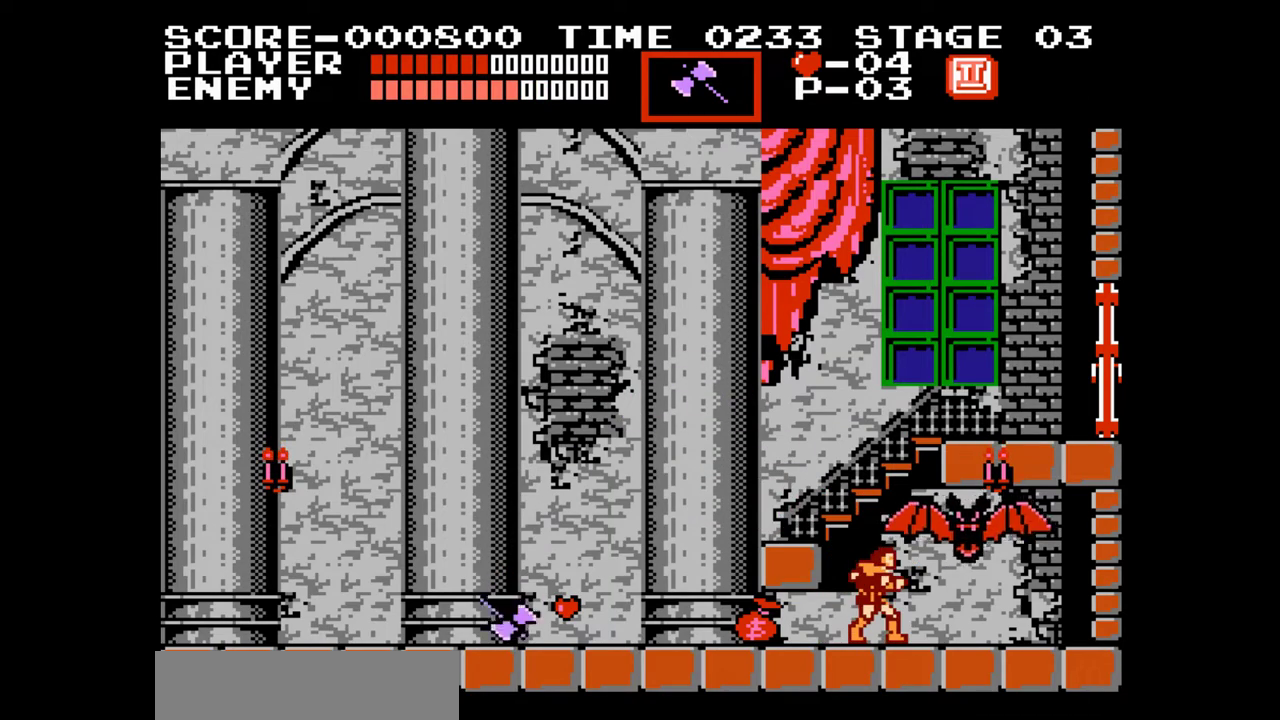
{"buttons": [], "events": [[167, "B", "down"], [300, "B", "up"], [367, "DPAD_UP", "up"]]}
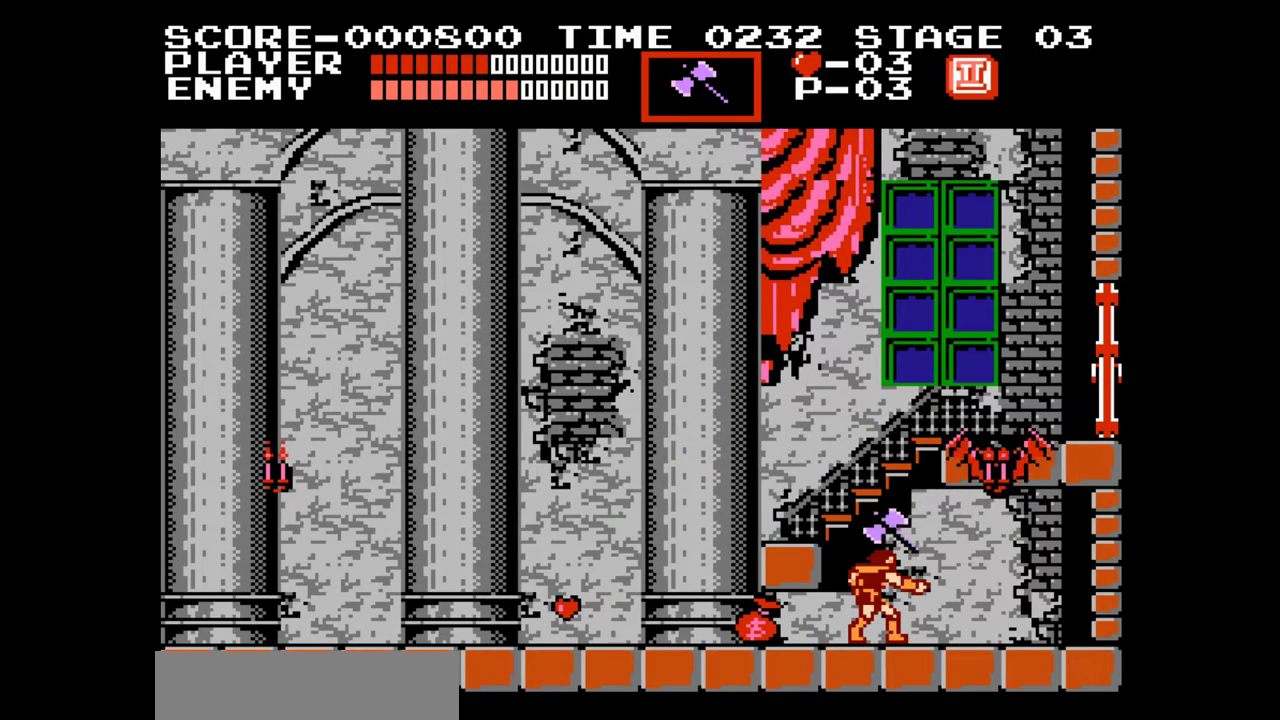
{"buttons": ["DPAD_UP"], "events": [[33, "DPAD_LEFT", "down"], [300, "DPAD_UP", "down"], [350, "DPAD_LEFT", "up"]]}
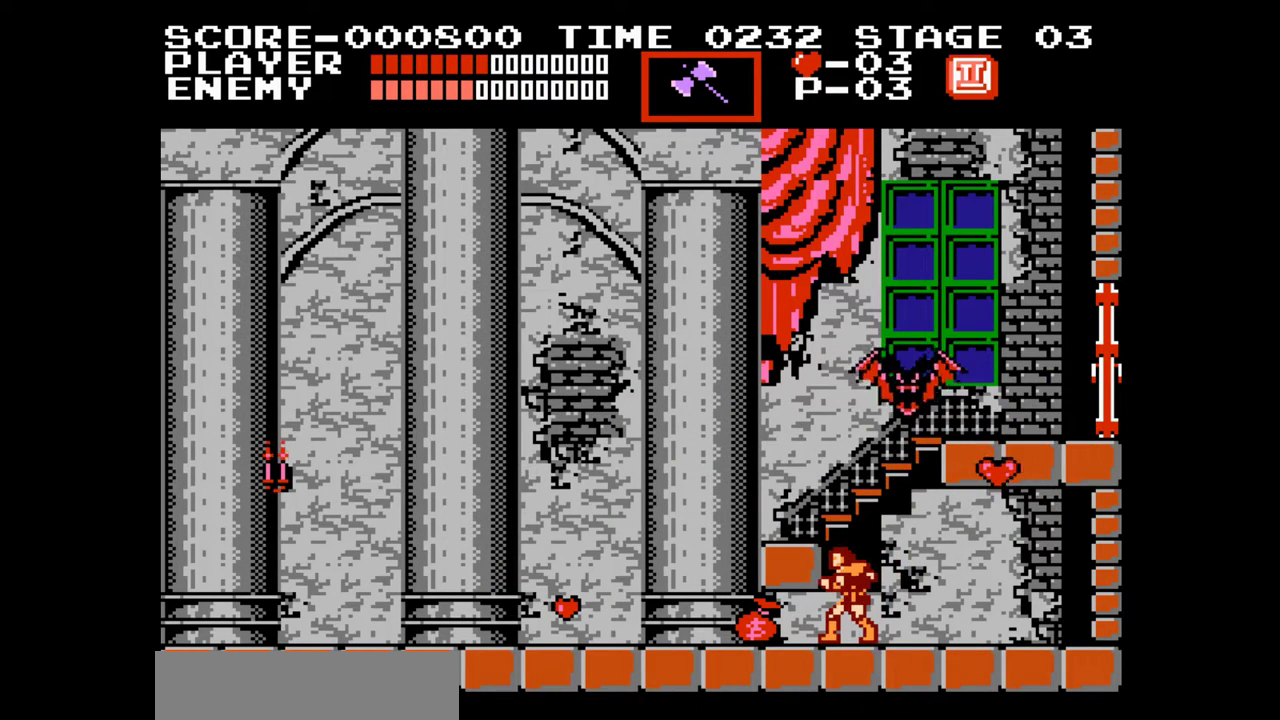
{"buttons": ["DPAD_UP"], "events": [[17, "B", "down"], [150, "B", "up"]]}
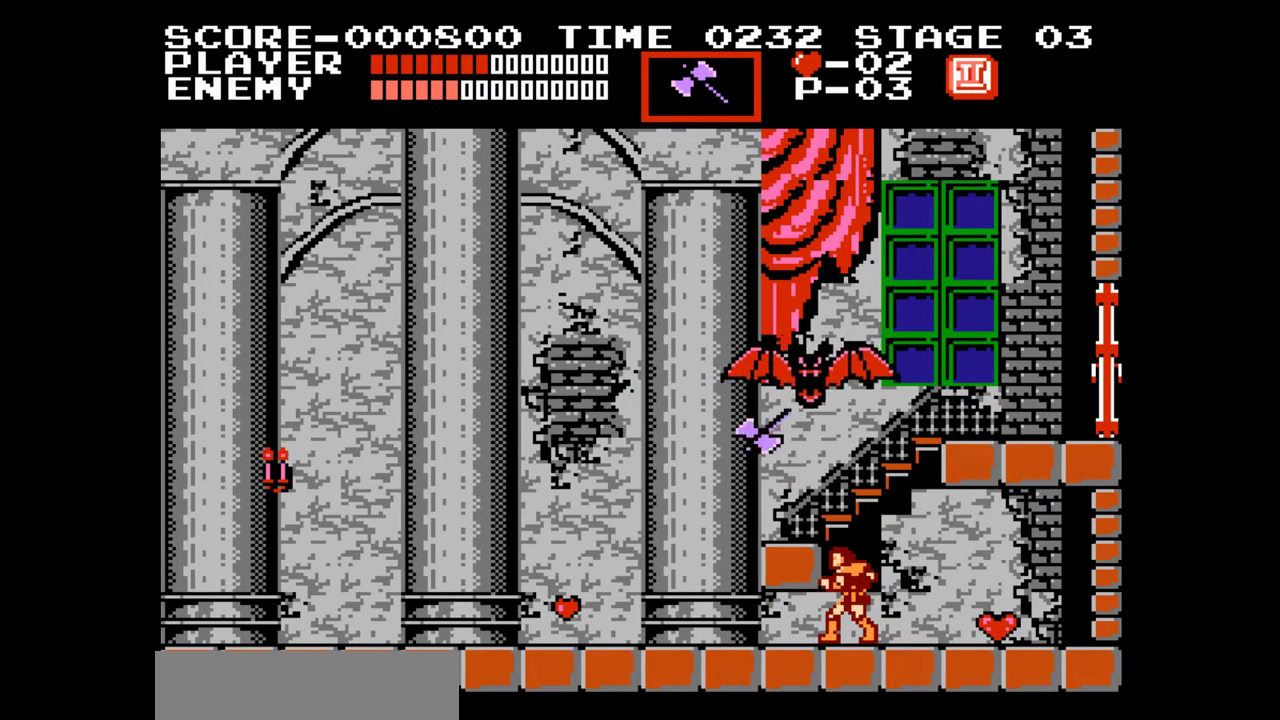
{"buttons": ["DPAD_UP"], "events": [[200, "B", "down"], [333, "B", "up"]]}
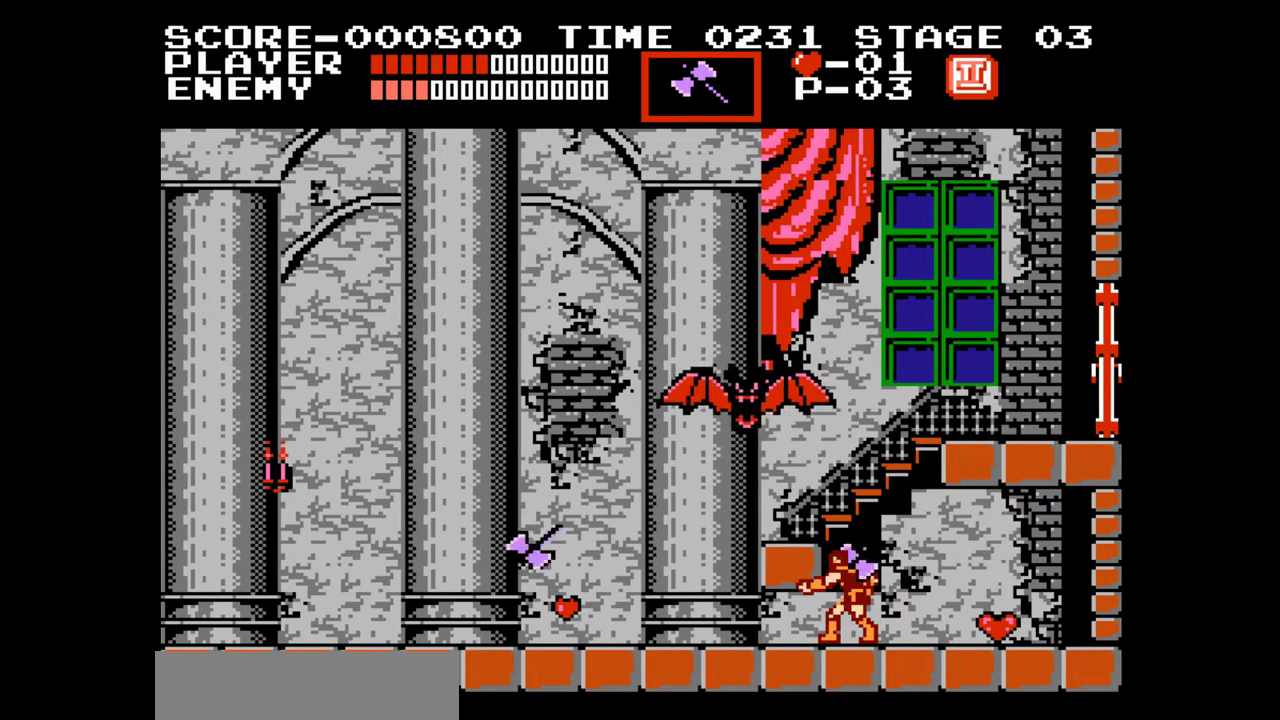
{"buttons": ["DPAD_UP"], "events": [[300, "B", "down"], [467, "B", "up"]]}
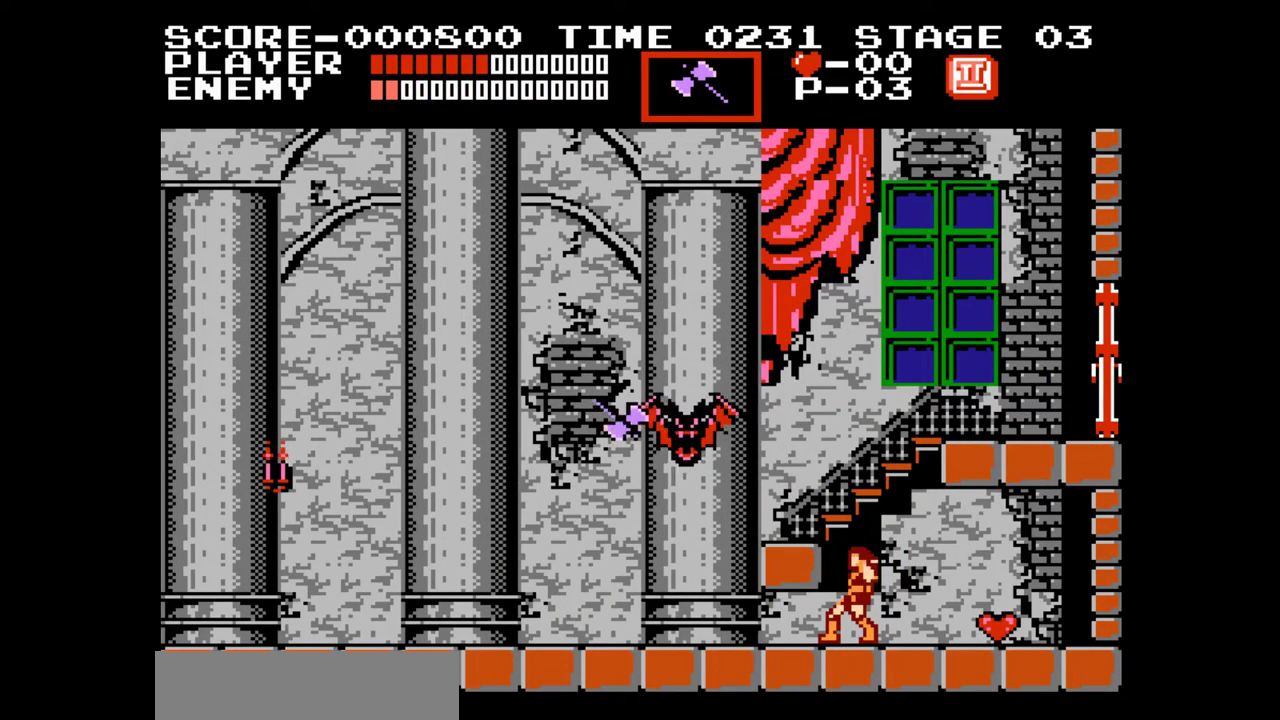
{"buttons": [], "events": [[467, "DPAD_UP", "up"]]}
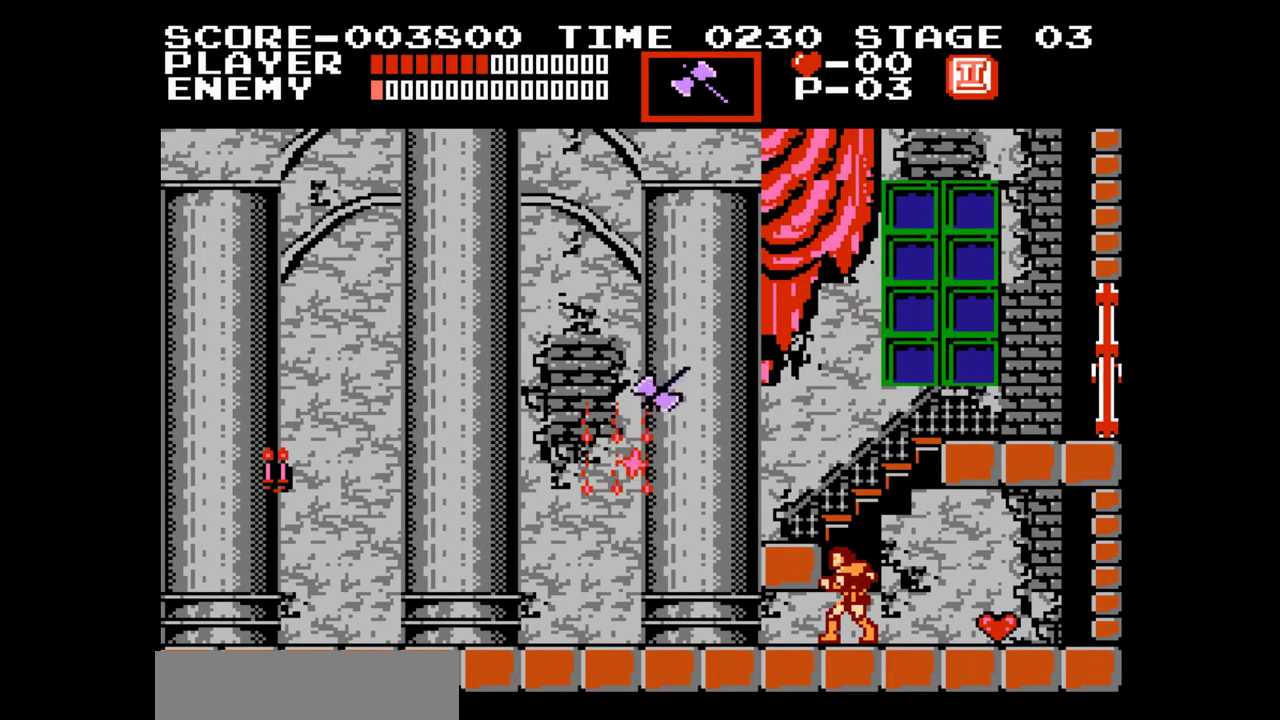
{"buttons": ["DPAD_LEFT"], "events": [[150, "DPAD_LEFT", "down"], [183, "A", "down"], [433, "A", "up"]]}
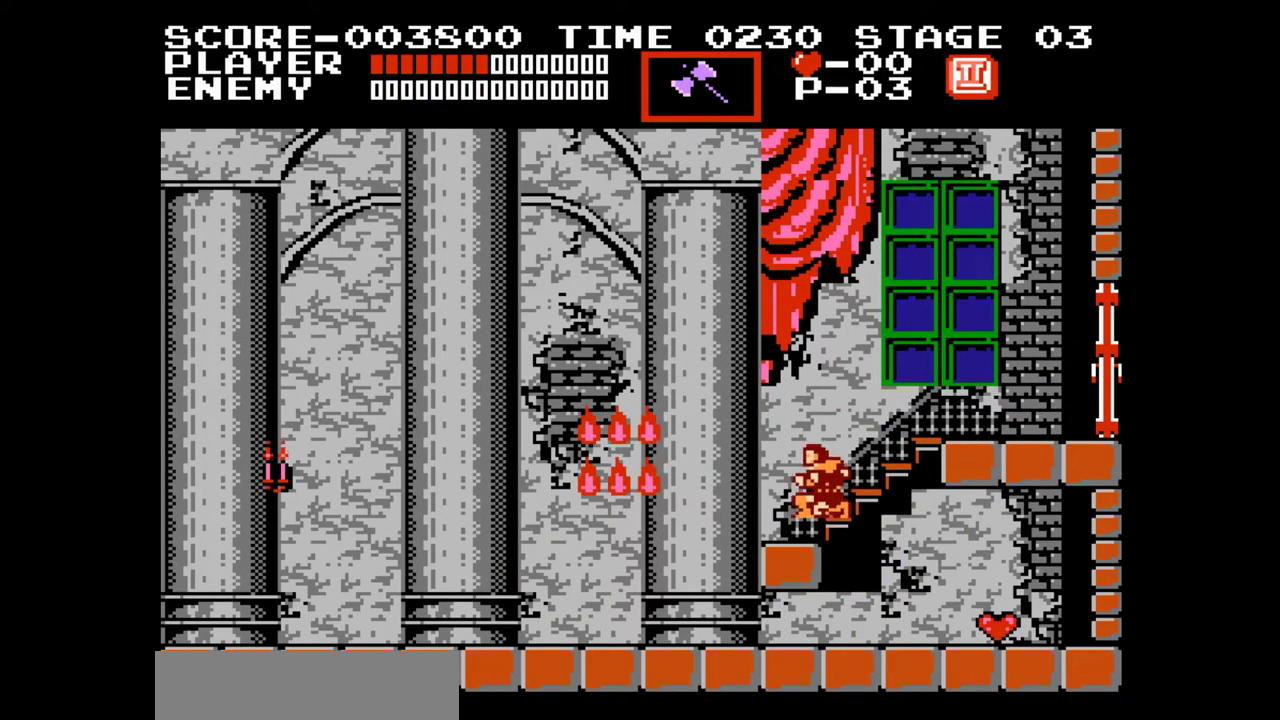
{"buttons": [], "events": [[100, "DPAD_LEFT", "up"]]}
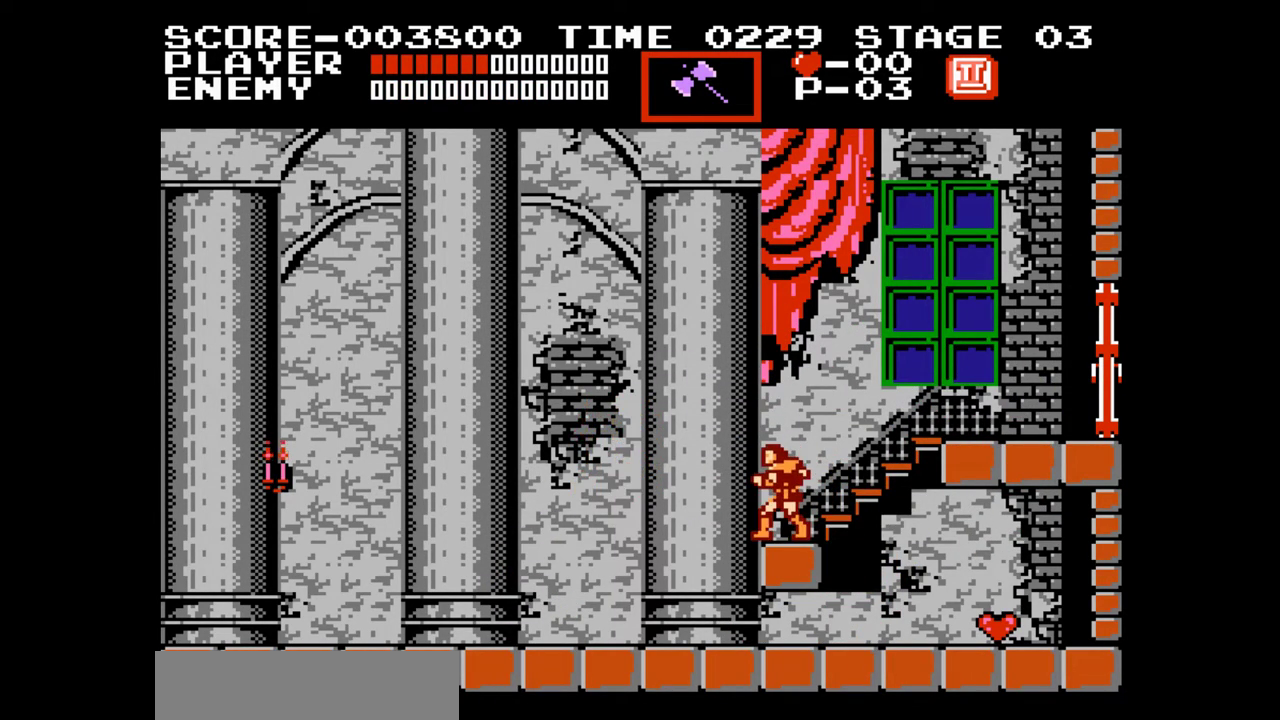
{"buttons": ["DPAD_LEFT"], "events": [[50, "DPAD_LEFT", "down"], [117, "A", "down"], [400, "A", "up"]]}
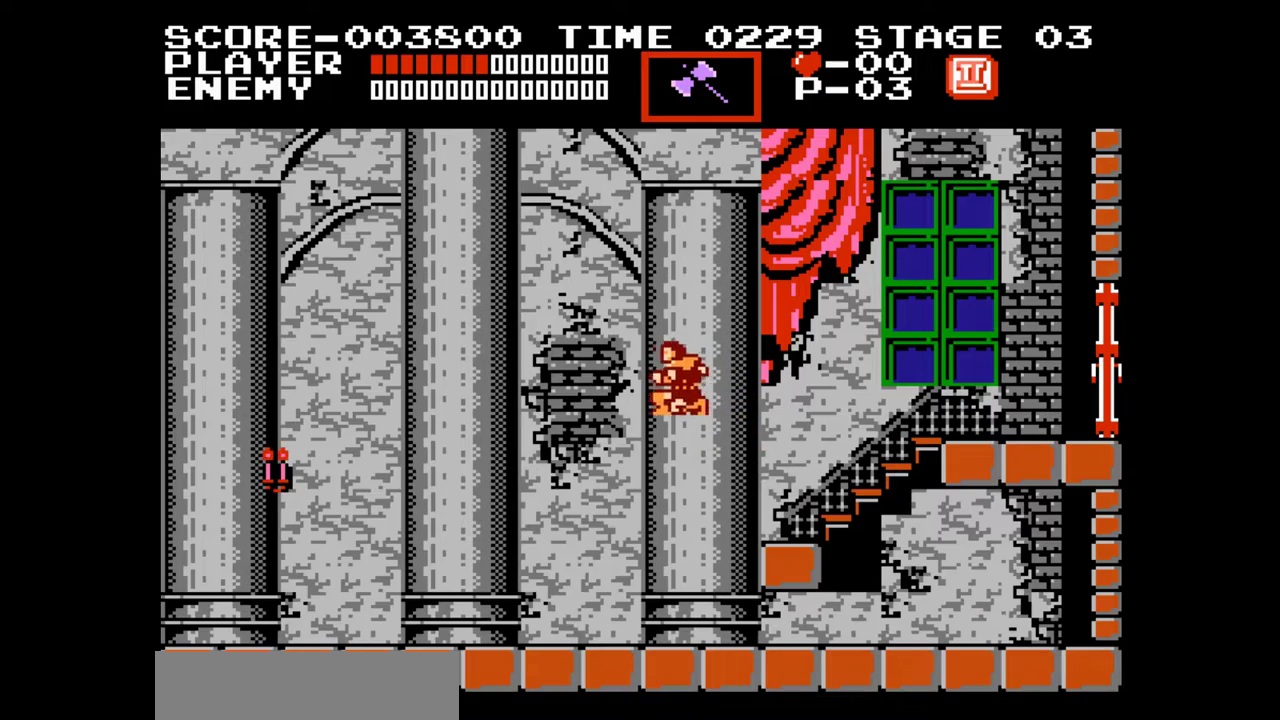
{"buttons": [], "events": [[17, "DPAD_LEFT", "up"], [267, "DPAD_RIGHT", "down"], [367, "DPAD_RIGHT", "up"]]}
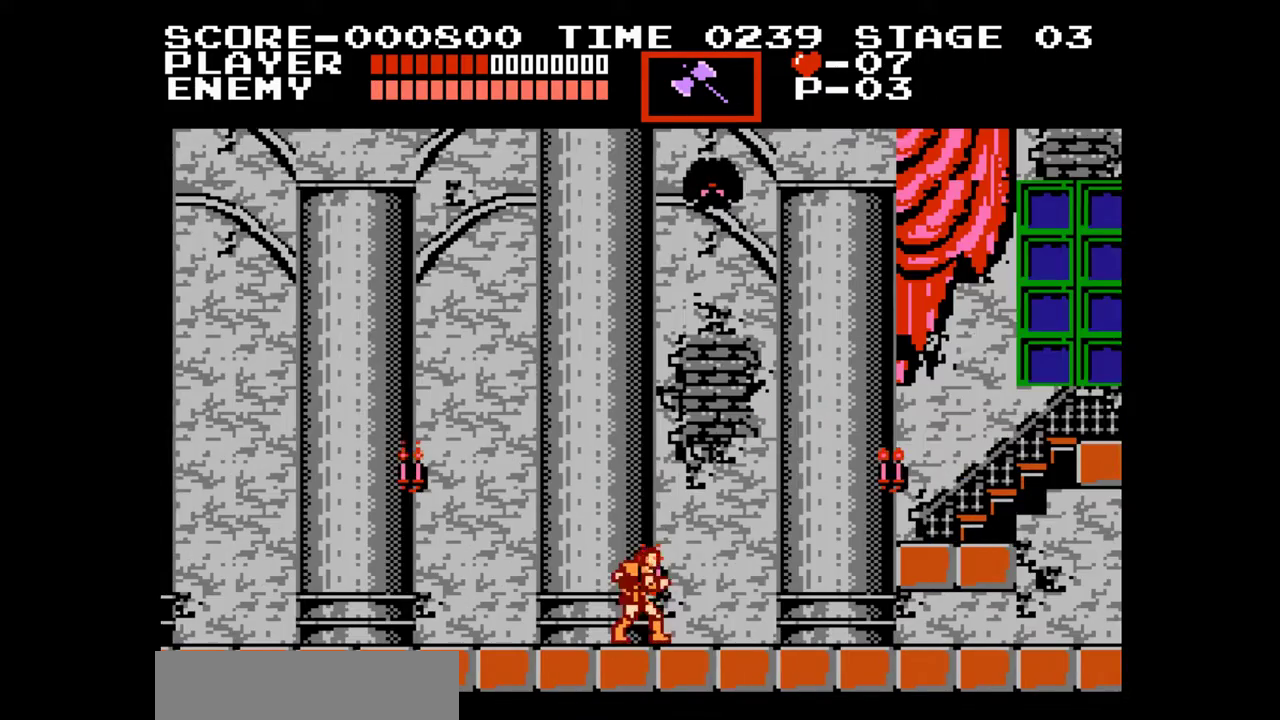
{"buttons": ["DPAD_RIGHT"], "events": [[100, "DPAD_RIGHT", "down"], [100, "DPAD_UP", "down"], [217, "DPAD_UP", "up"]]}
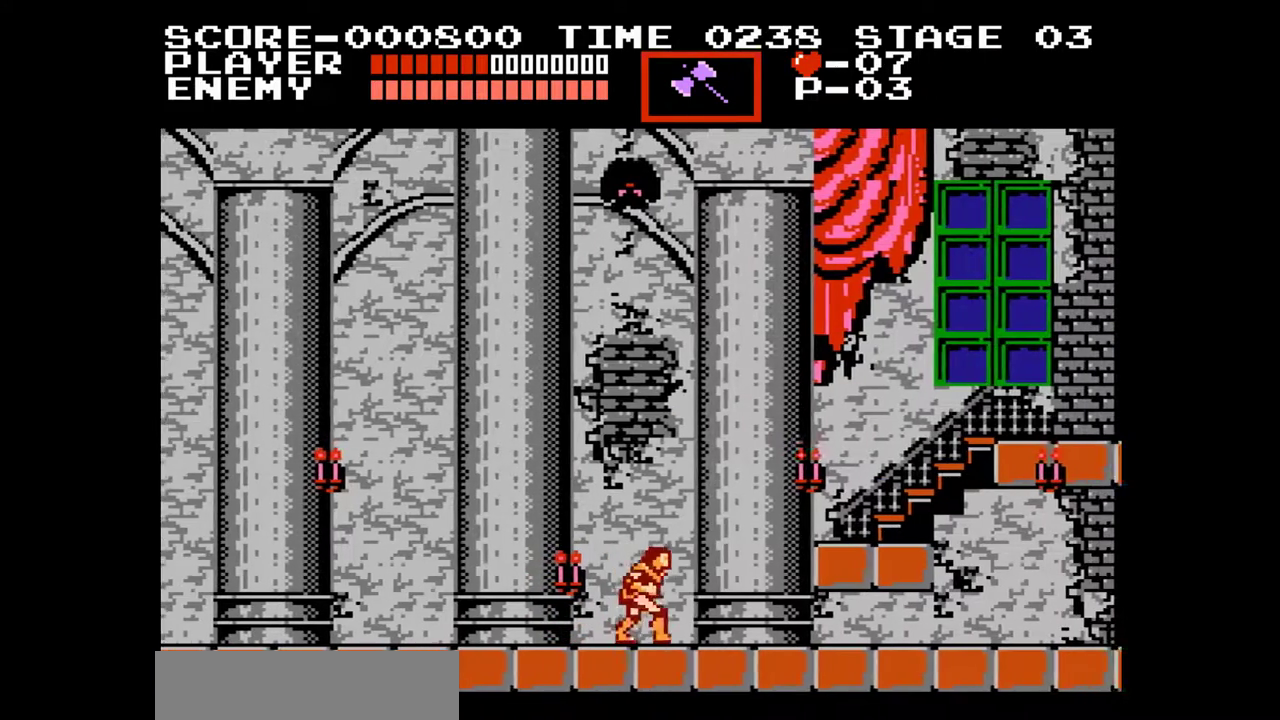
{"buttons": ["A", "DPAD_RIGHT"], "events": [[450, "A", "down"]]}
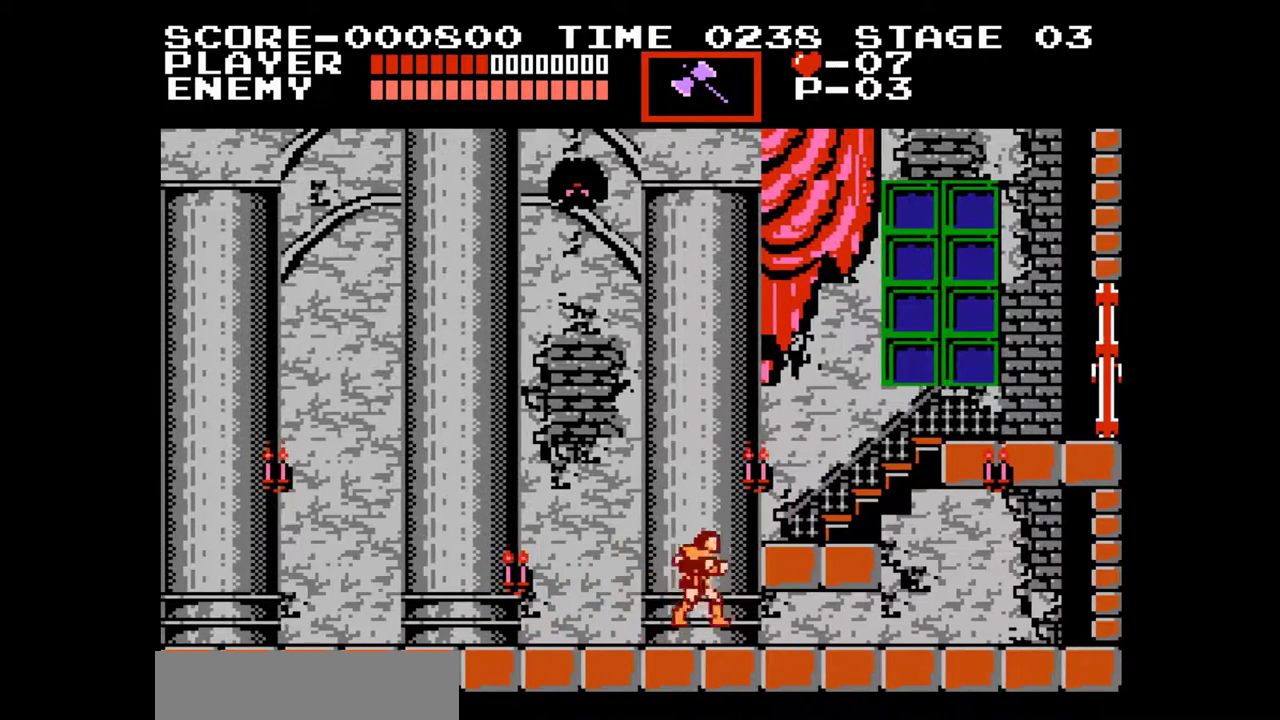
{"buttons": ["DPAD_RIGHT"], "events": [[233, "A", "up"]]}
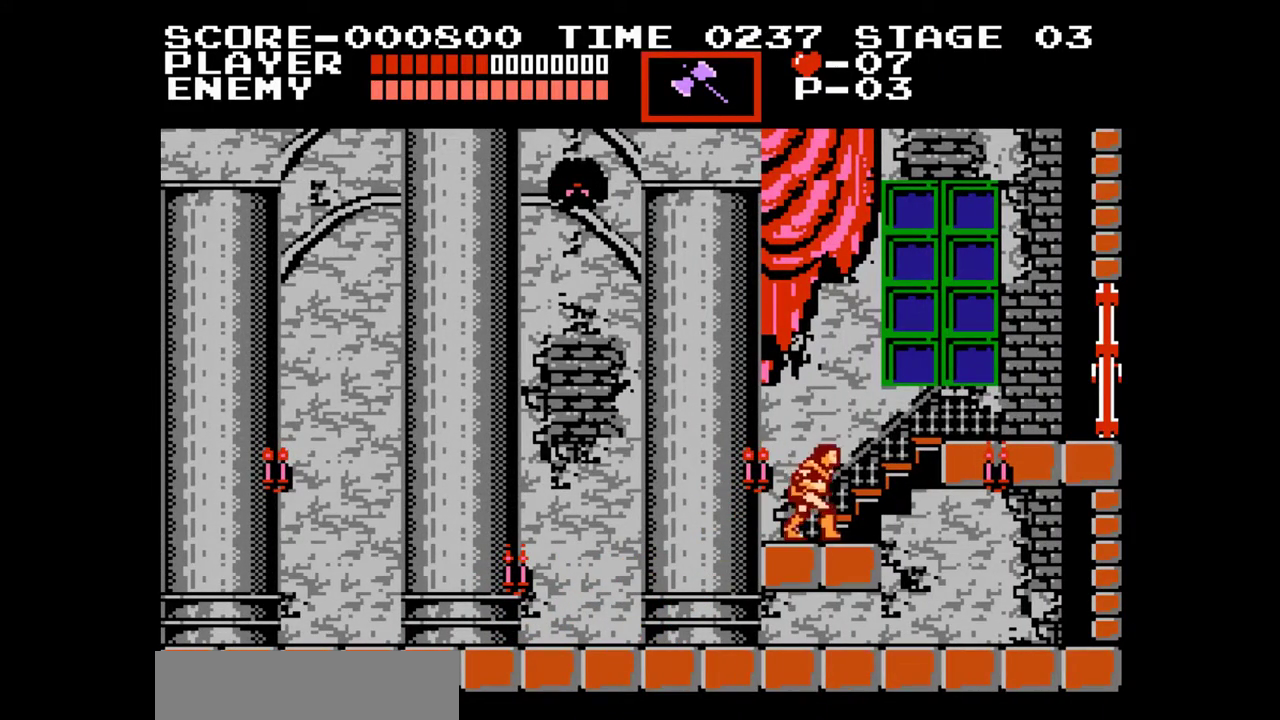
{"buttons": ["DPAD_LEFT"], "events": [[467, "DPAD_RIGHT", "up"], [483, "DPAD_LEFT", "down"]]}
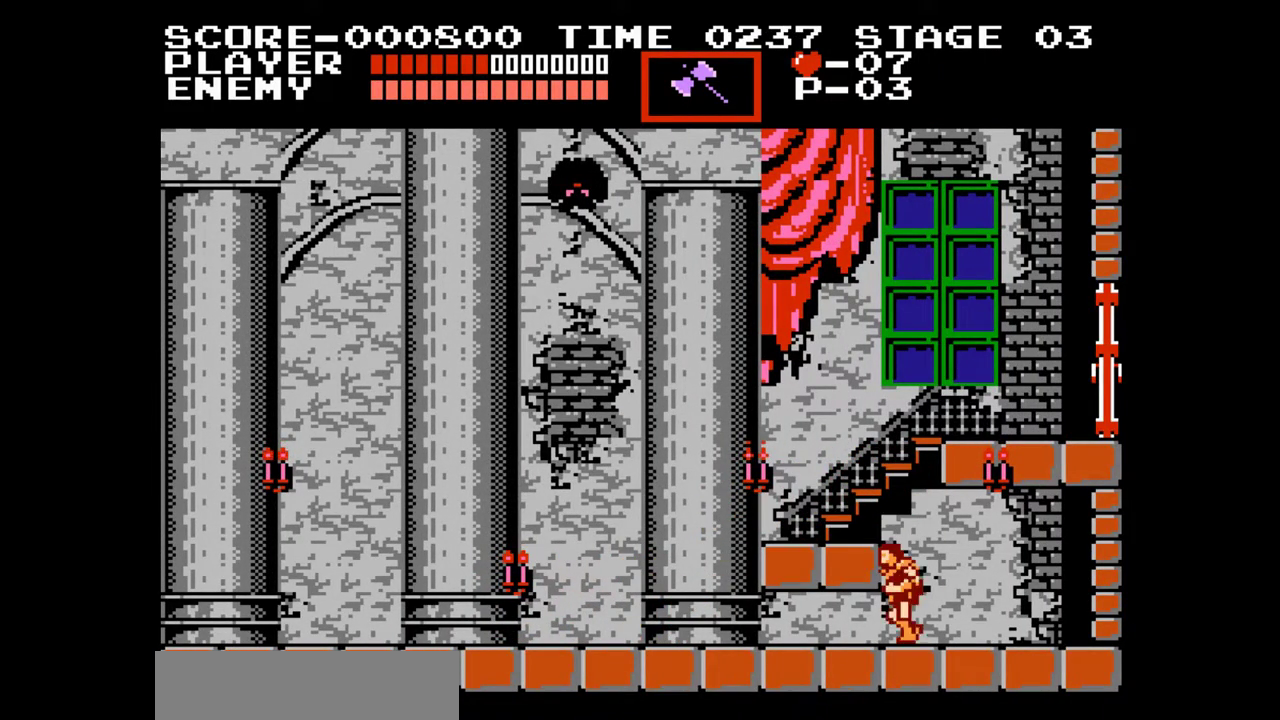
{"buttons": ["DPAD_LEFT"], "events": []}
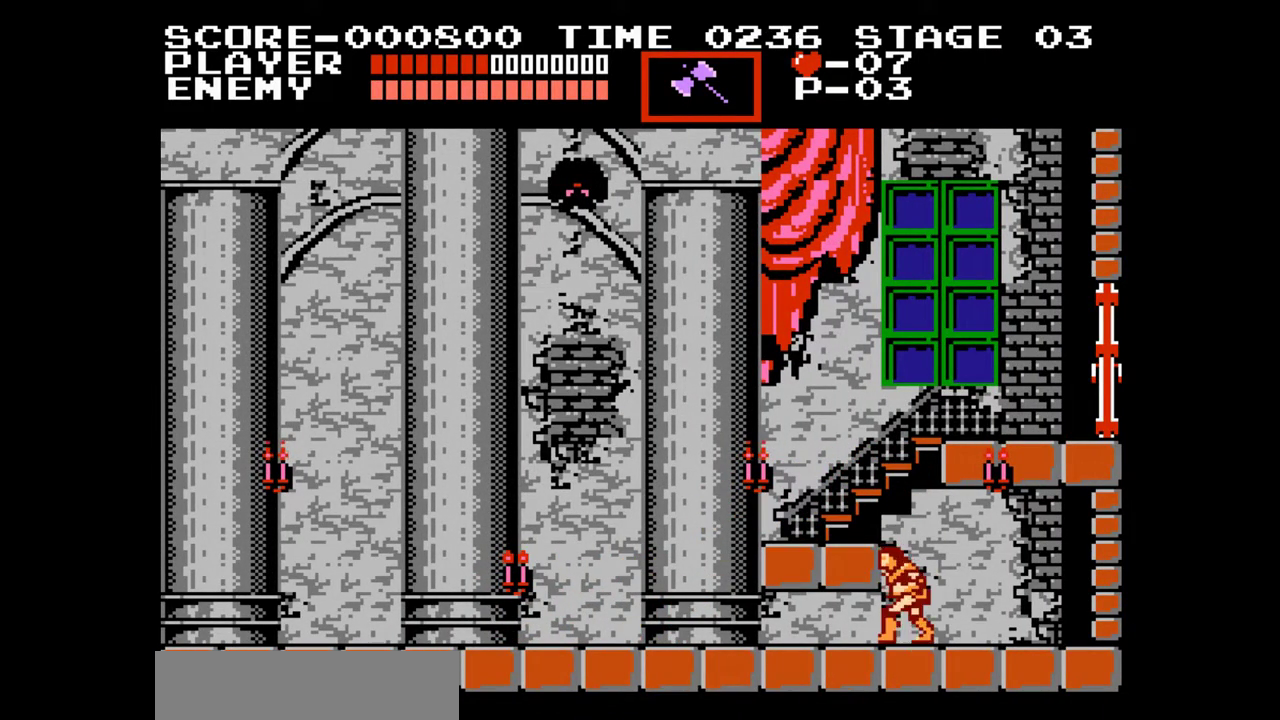
{"buttons": ["DPAD_LEFT"], "events": [[117, "B", "down"], [250, "B", "up"]]}
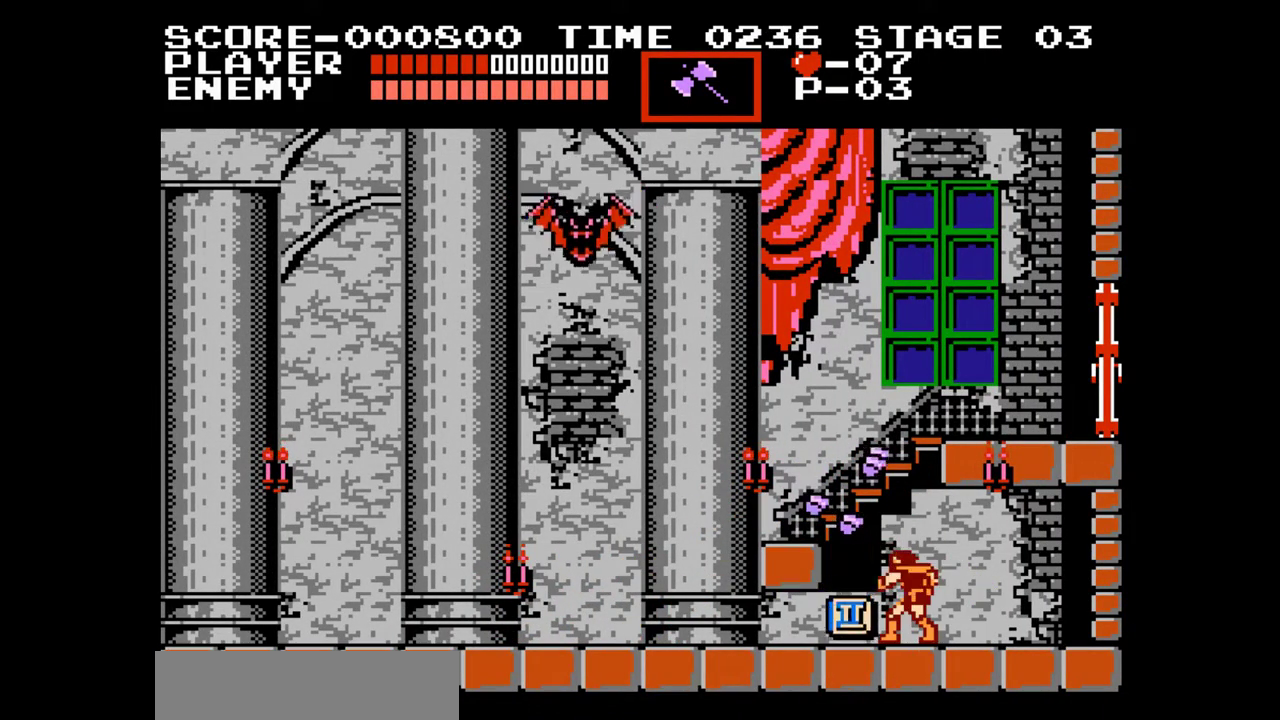
{"buttons": ["DPAD_UP"], "events": [[367, "DPAD_UP", "down"], [450, "DPAD_LEFT", "up"]]}
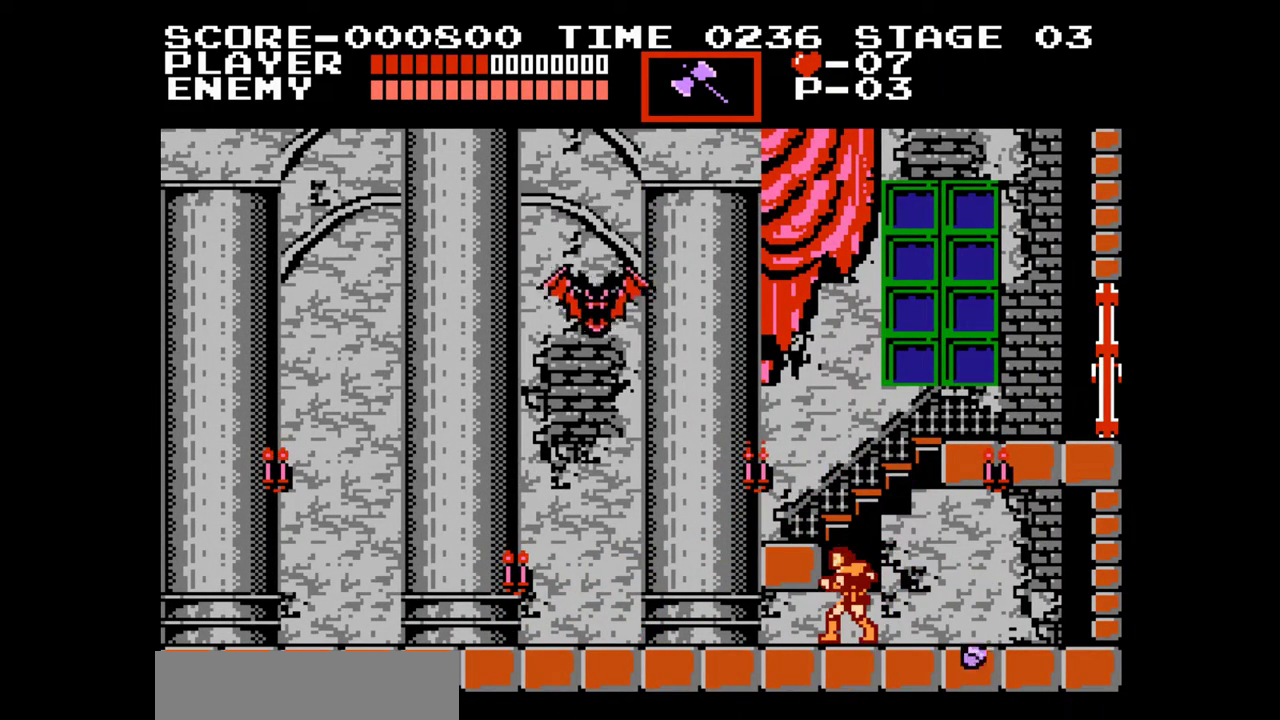
{"buttons": ["DPAD_UP"], "events": [[33, "B", "down"], [167, "B", "up"]]}
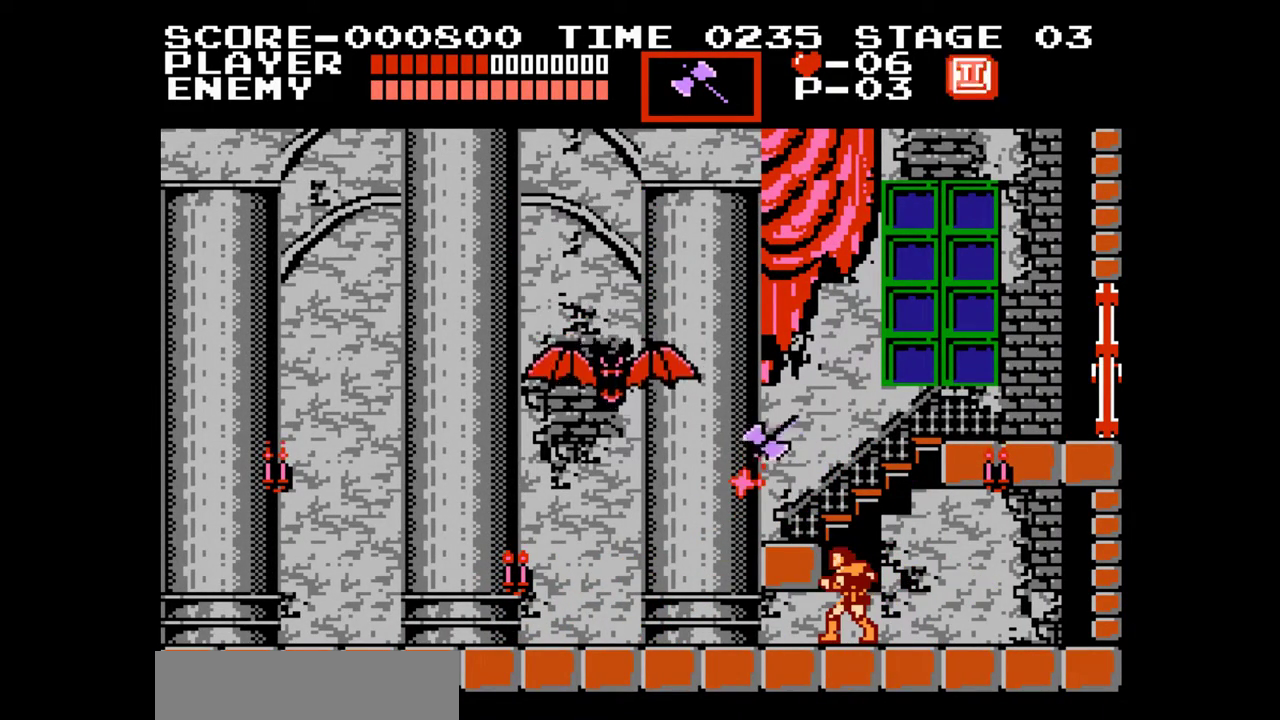
{"buttons": ["DPAD_UP"], "events": [[183, "B", "down"], [367, "B", "up"]]}
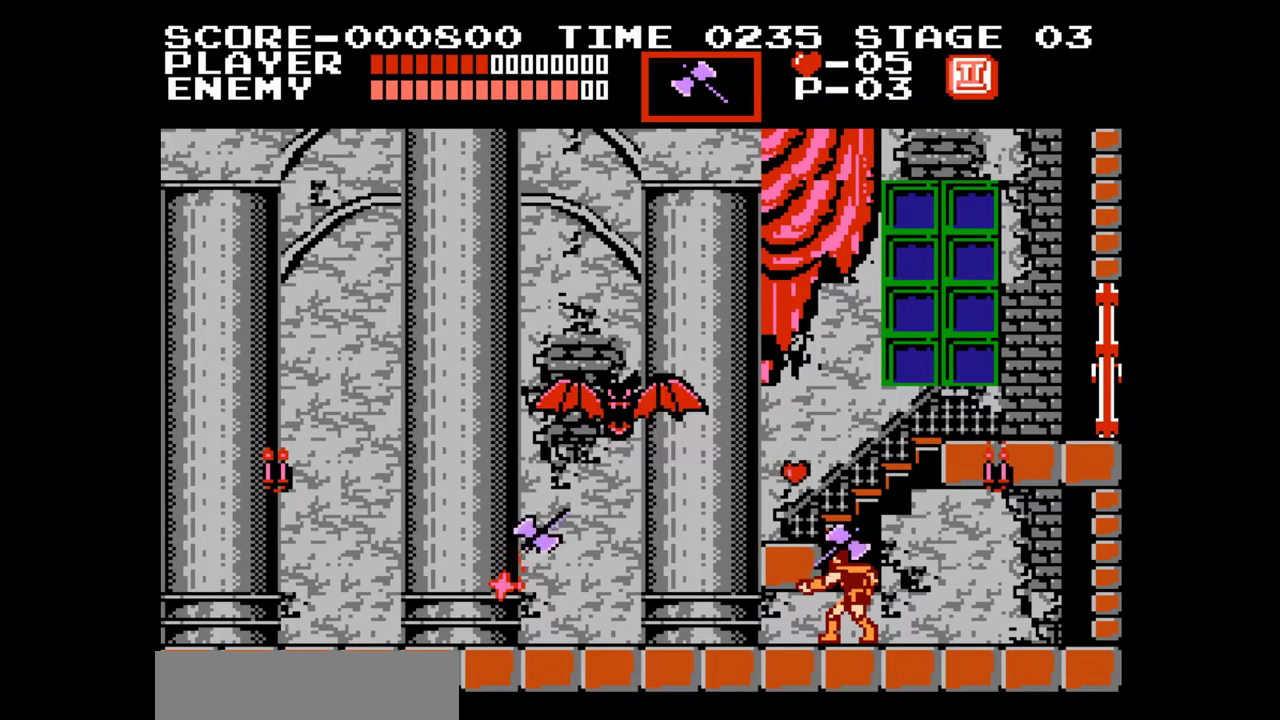
{"buttons": ["B", "DPAD_UP"], "events": [[350, "B", "down"]]}
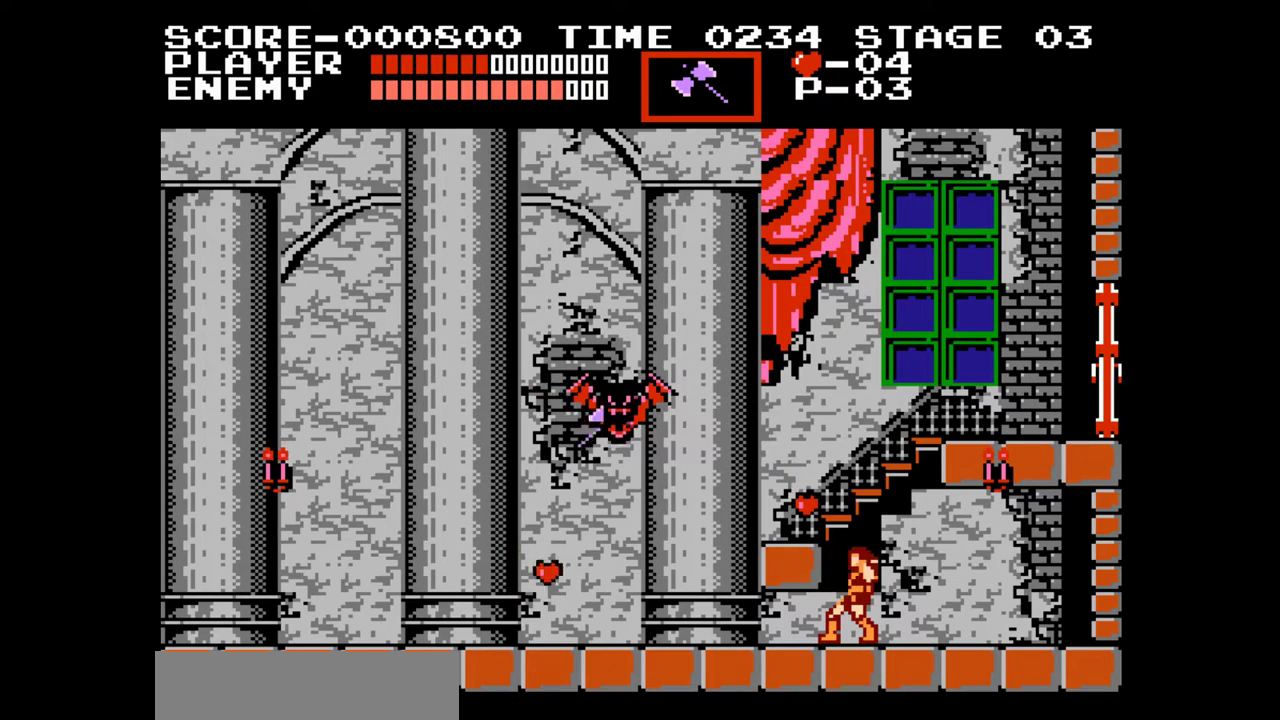
{"buttons": ["DPAD_UP"], "events": [[83, "B", "up"]]}
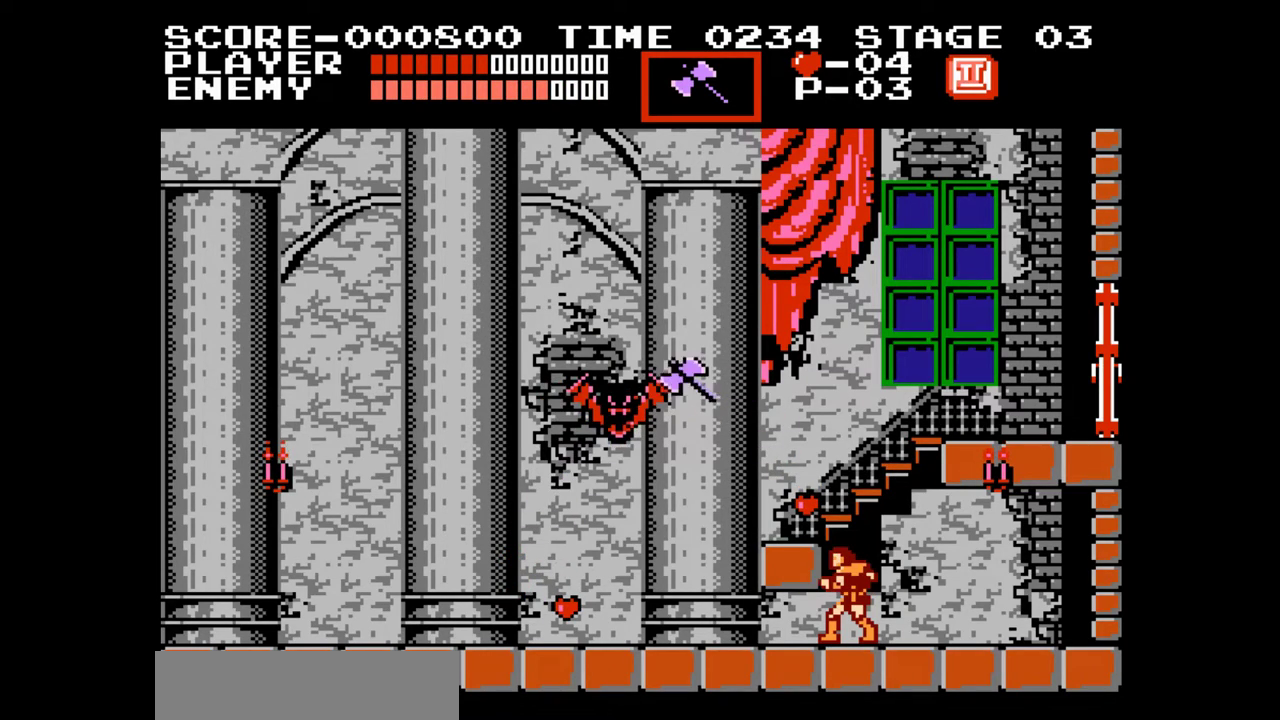
{"buttons": ["DPAD_UP"], "events": [[133, "B", "down"], [333, "B", "up"]]}
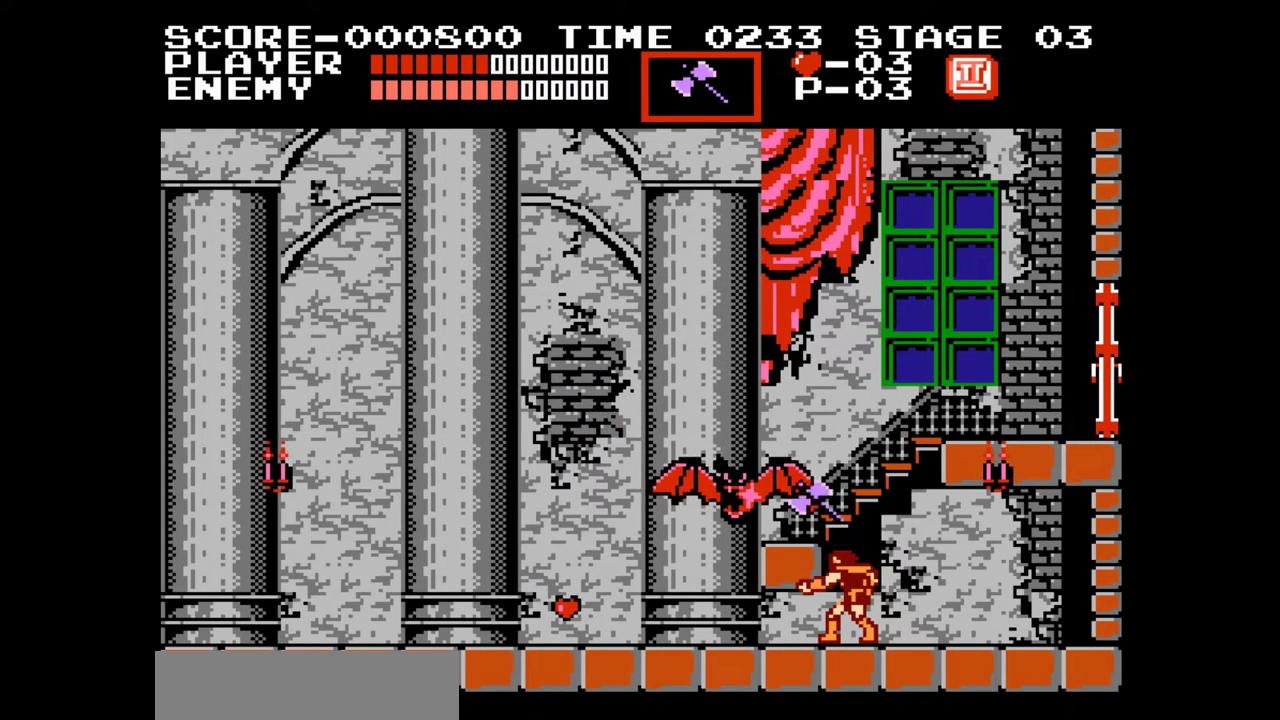
{"buttons": ["DPAD_UP"], "events": [[267, "B", "down"], [417, "B", "up"]]}
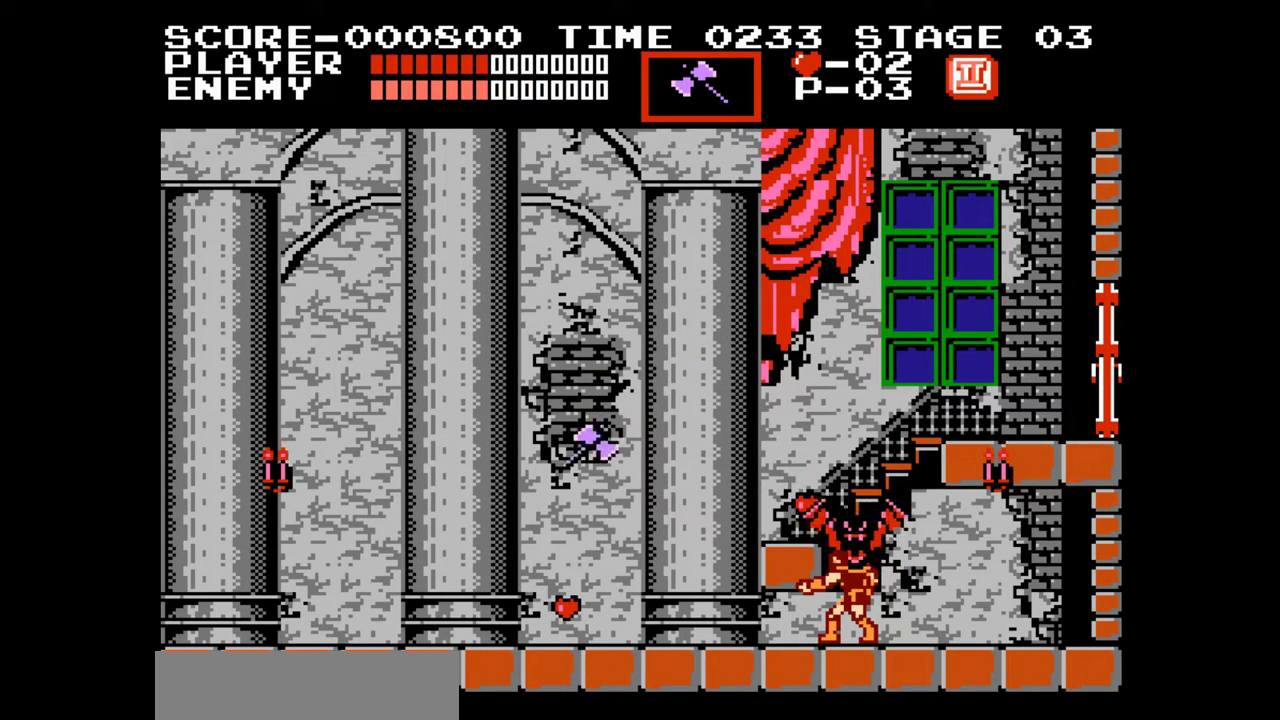
{"buttons": ["DPAD_UP"], "events": [[233, "DPAD_RIGHT", "down"], [250, "DPAD_UP", "up"], [333, "DPAD_UP", "down"], [433, "DPAD_RIGHT", "up"]]}